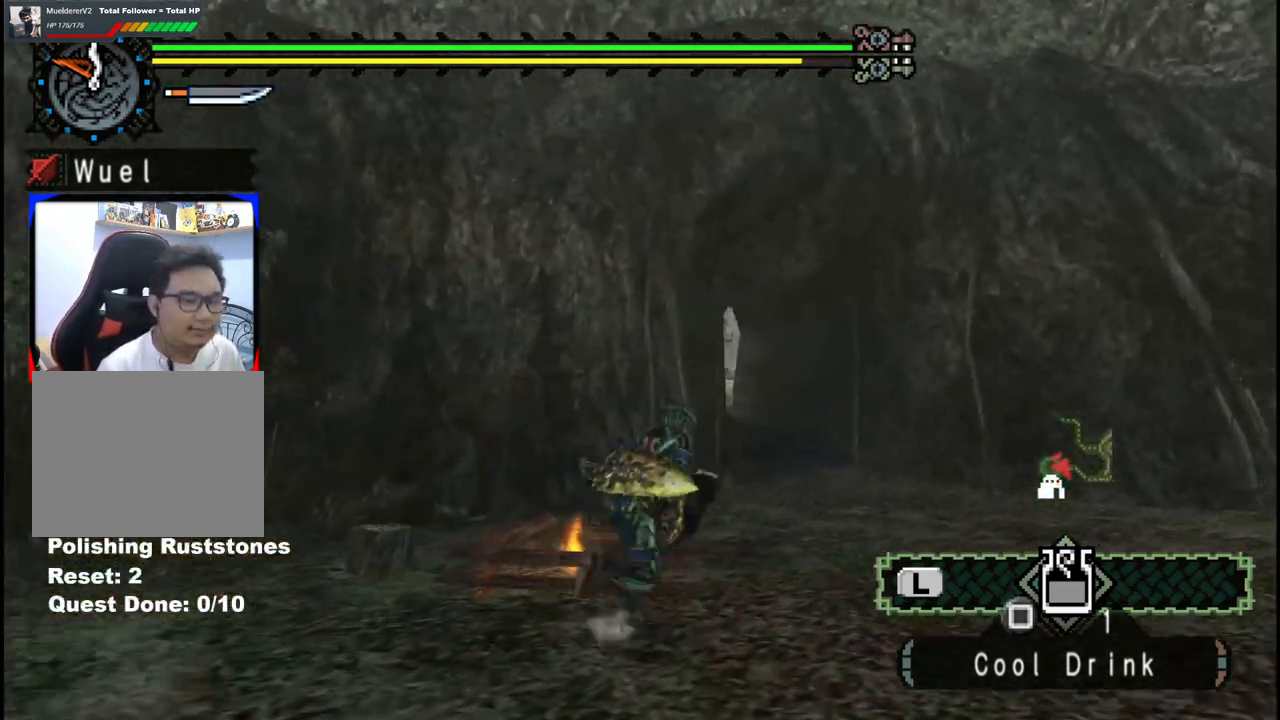
Gameplay with a controller (Xbox layout); each line is a JSON object with the inputs held at the frame after it. "events" lists button and stick changes between this image and that frame as [ms after this image, input, new state], when the widget could be followed in between. Not read: L2 L3 R2 R3.
{"buttons": [], "left_stick": "up-right", "right_stick": "center"}
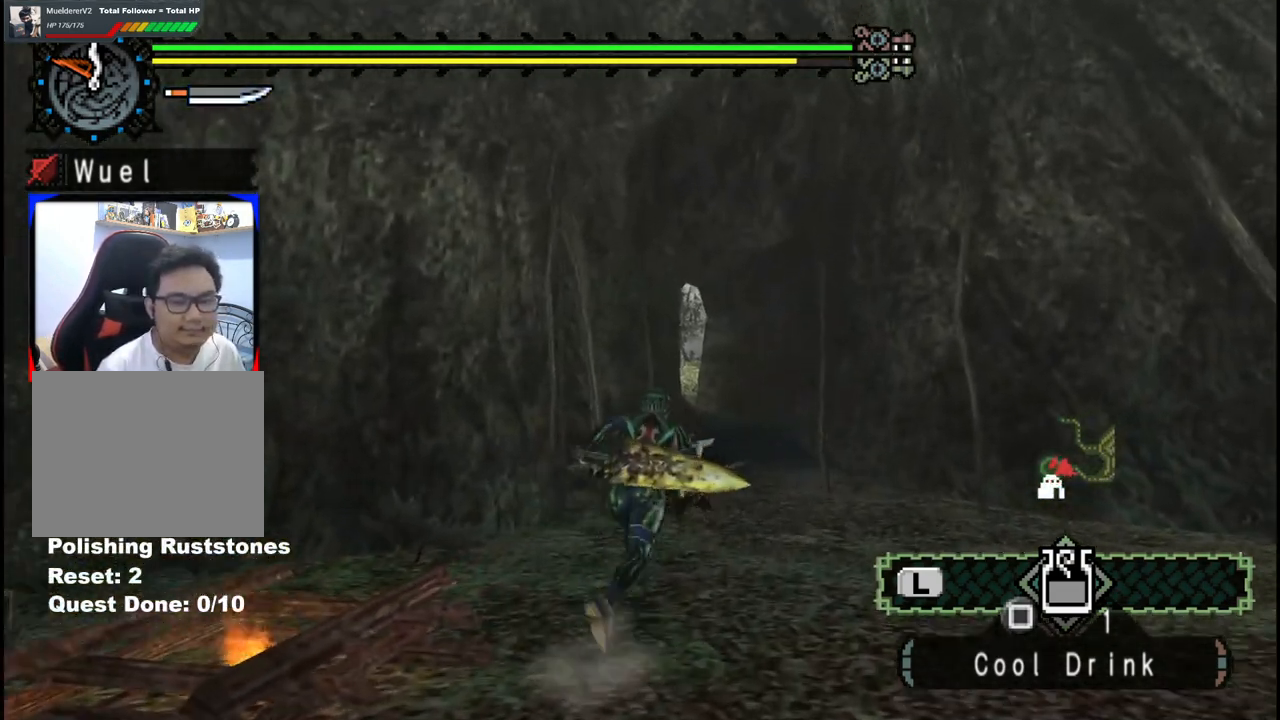
{"buttons": [], "left_stick": "right", "right_stick": "center", "events": [[500, "left_stick", "right"]]}
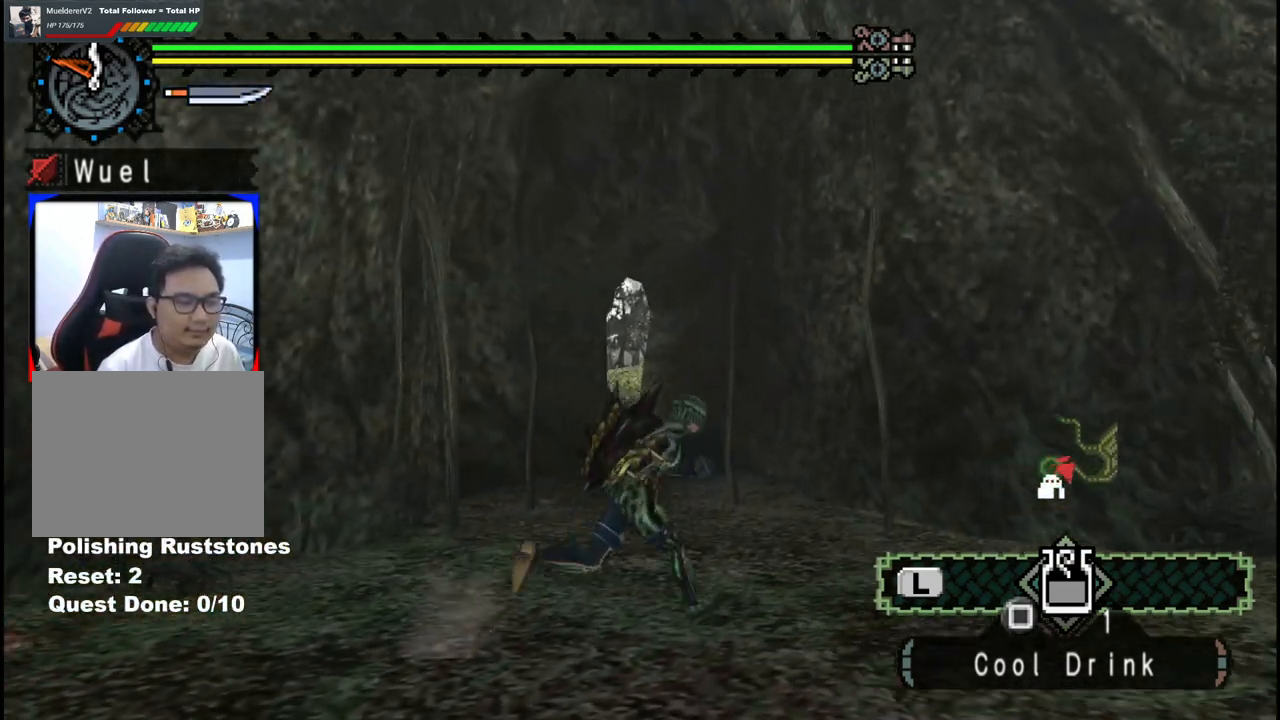
{"buttons": [], "left_stick": "right", "right_stick": "right", "events": [[150, "right_stick", "right"]]}
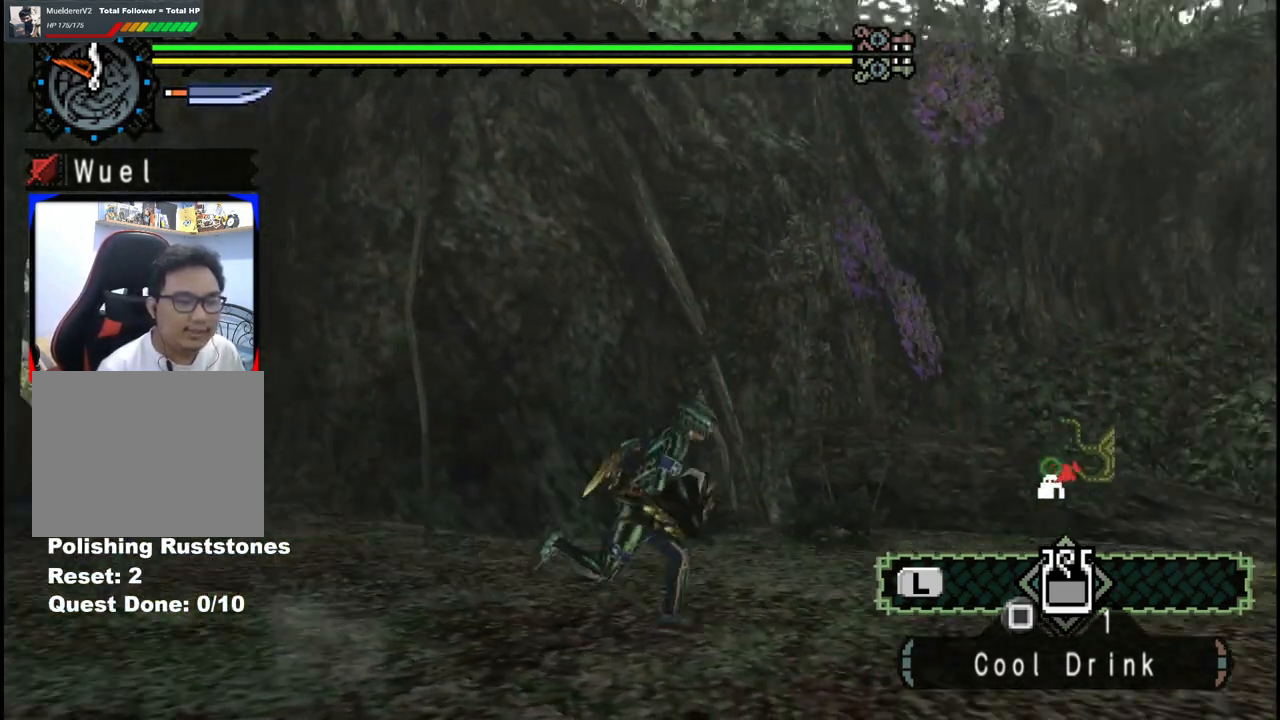
{"buttons": [], "left_stick": "right", "right_stick": "center", "events": [[150, "right_stick", "center"]]}
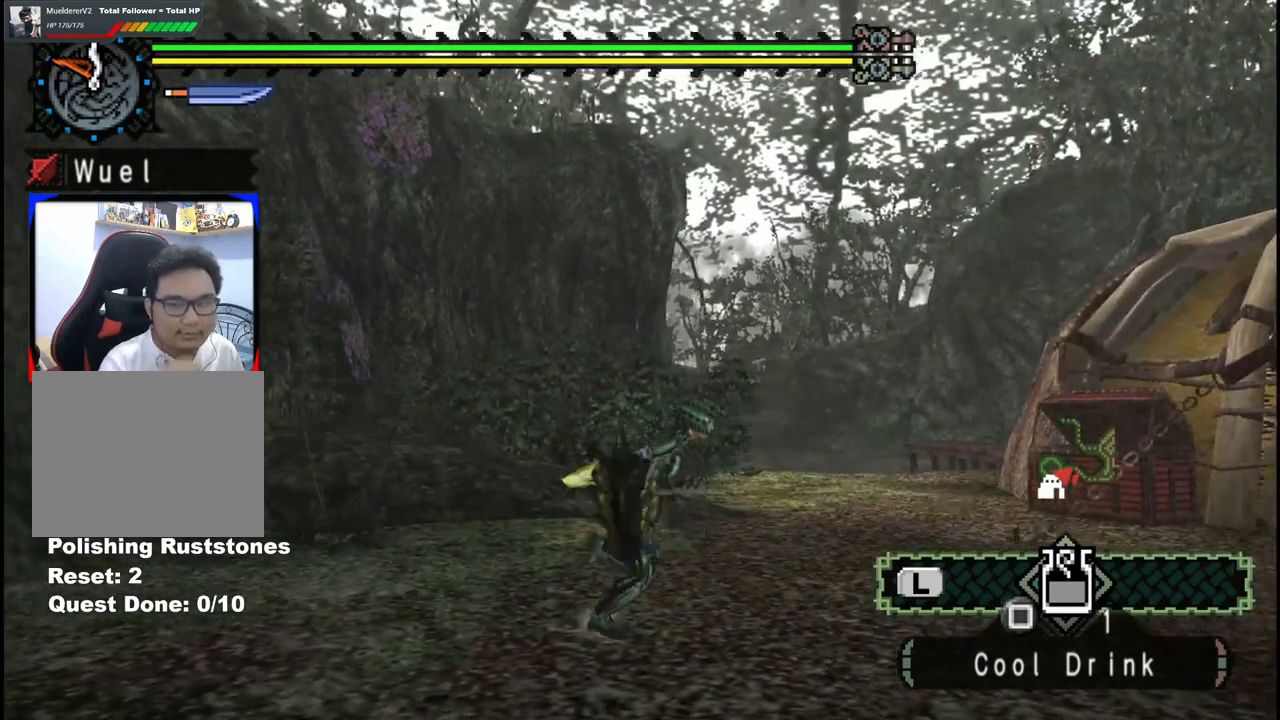
{"buttons": [], "left_stick": "right", "right_stick": "center", "events": []}
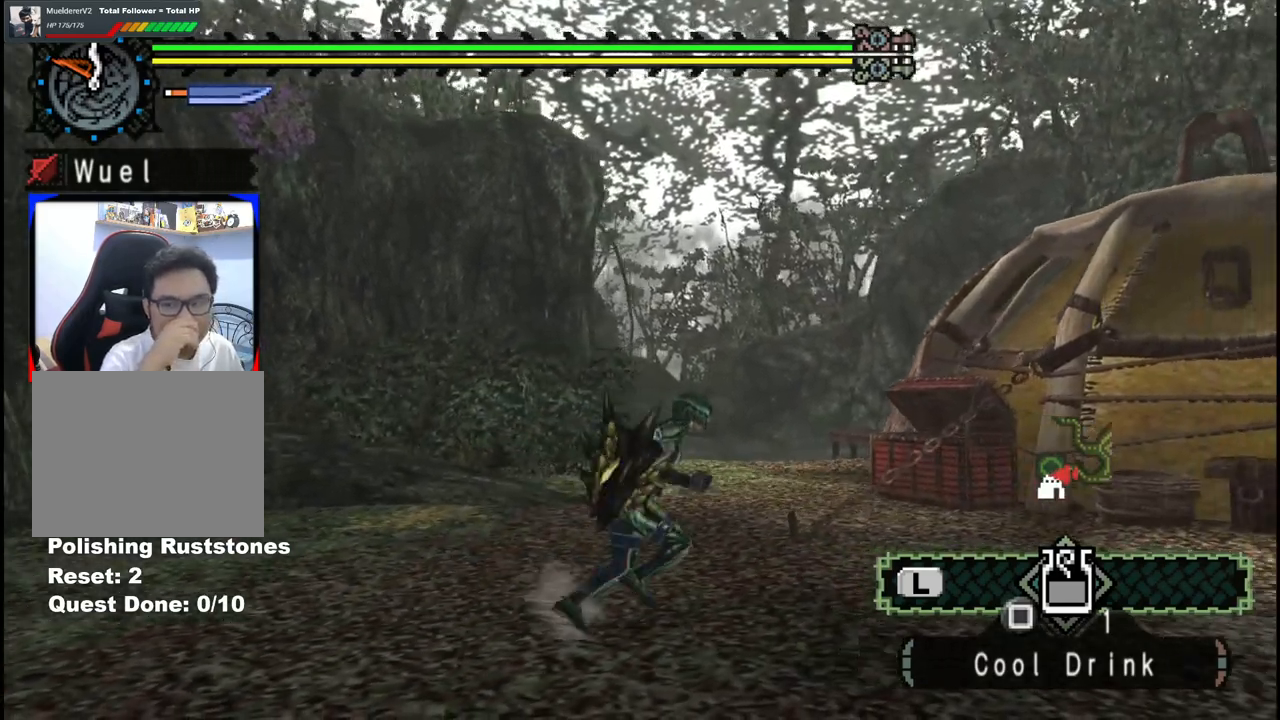
{"buttons": [], "left_stick": "right", "right_stick": "center", "events": []}
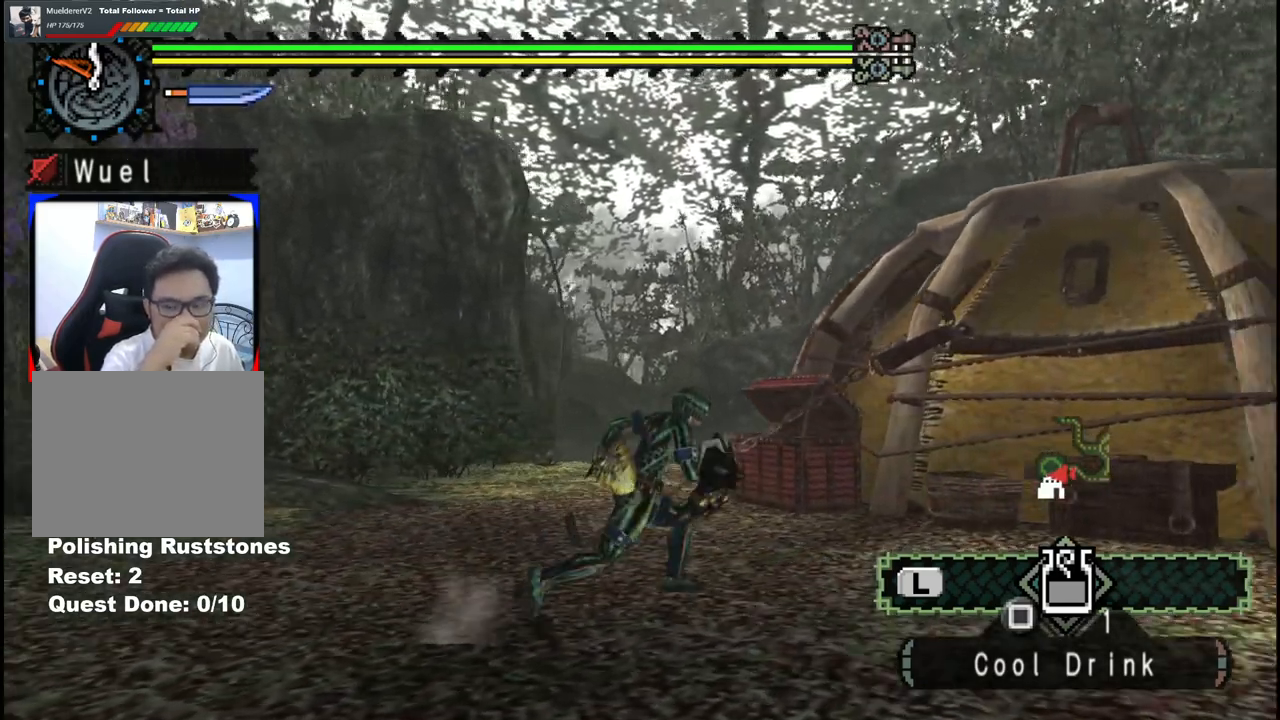
{"buttons": [], "left_stick": "right", "right_stick": "center", "events": []}
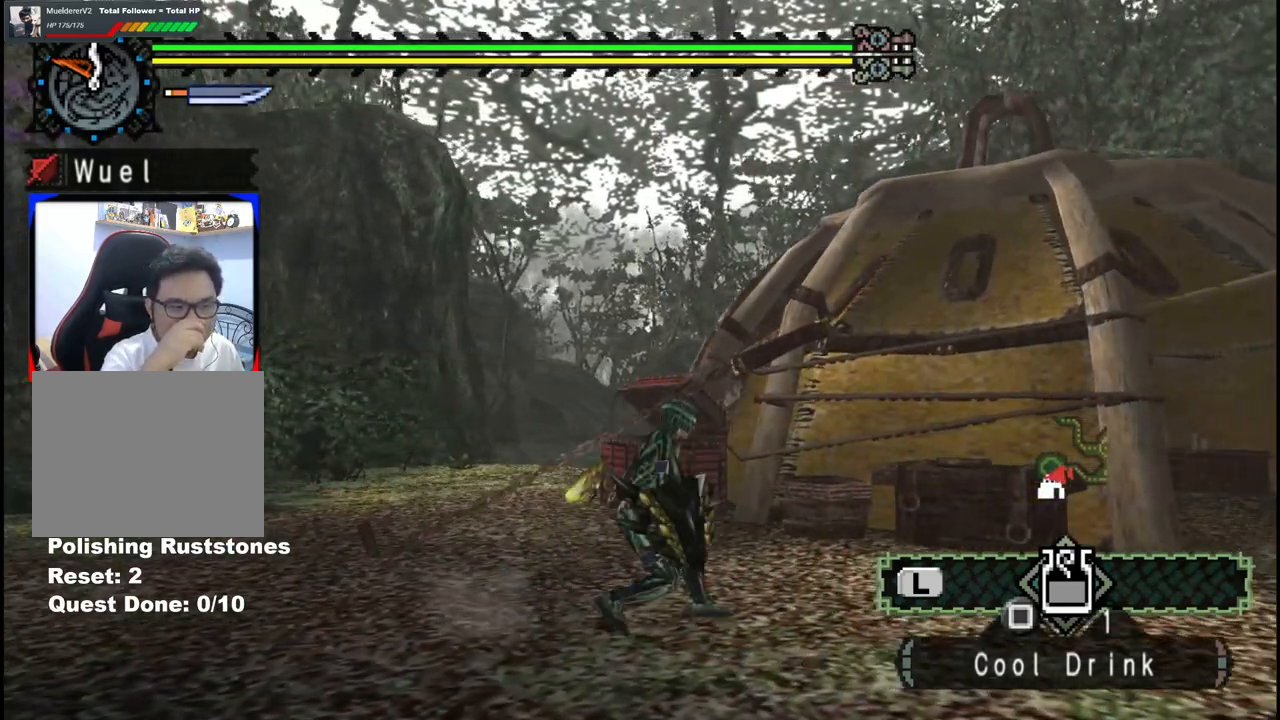
{"buttons": [], "left_stick": "right", "right_stick": "center", "events": []}
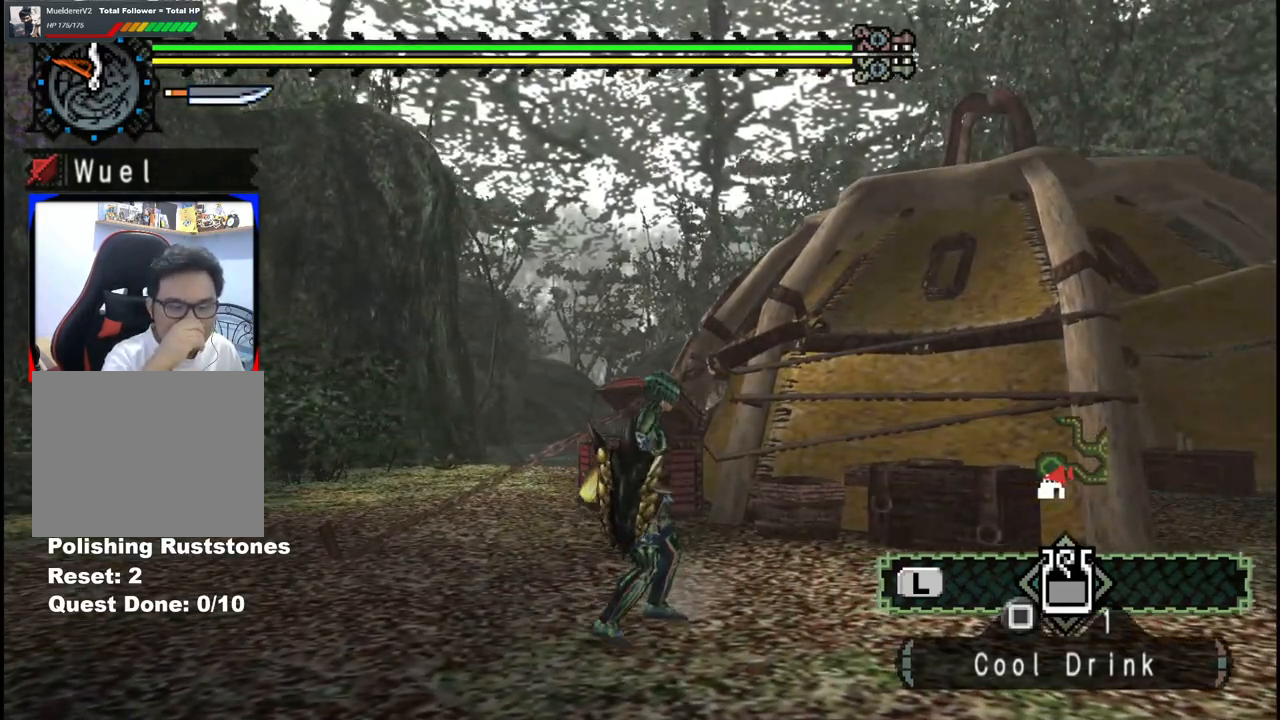
{"buttons": [], "left_stick": "right", "right_stick": "center", "events": []}
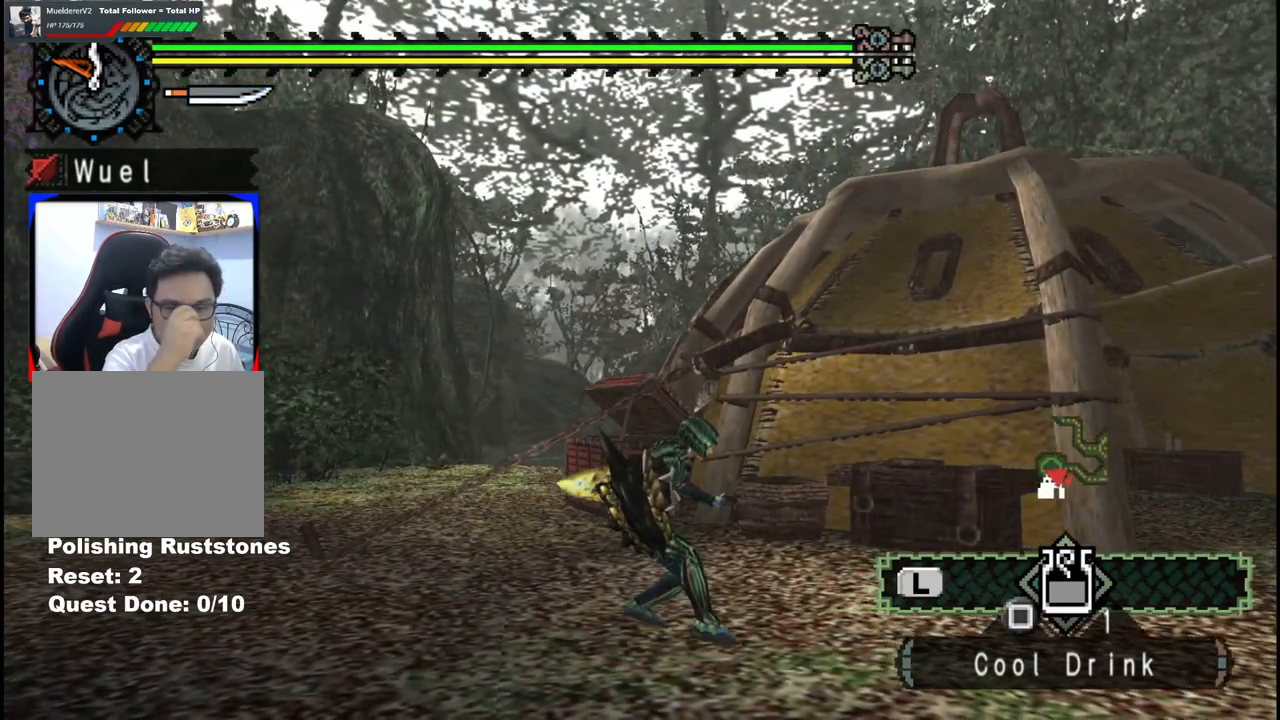
{"buttons": [], "left_stick": "right", "right_stick": "center", "events": []}
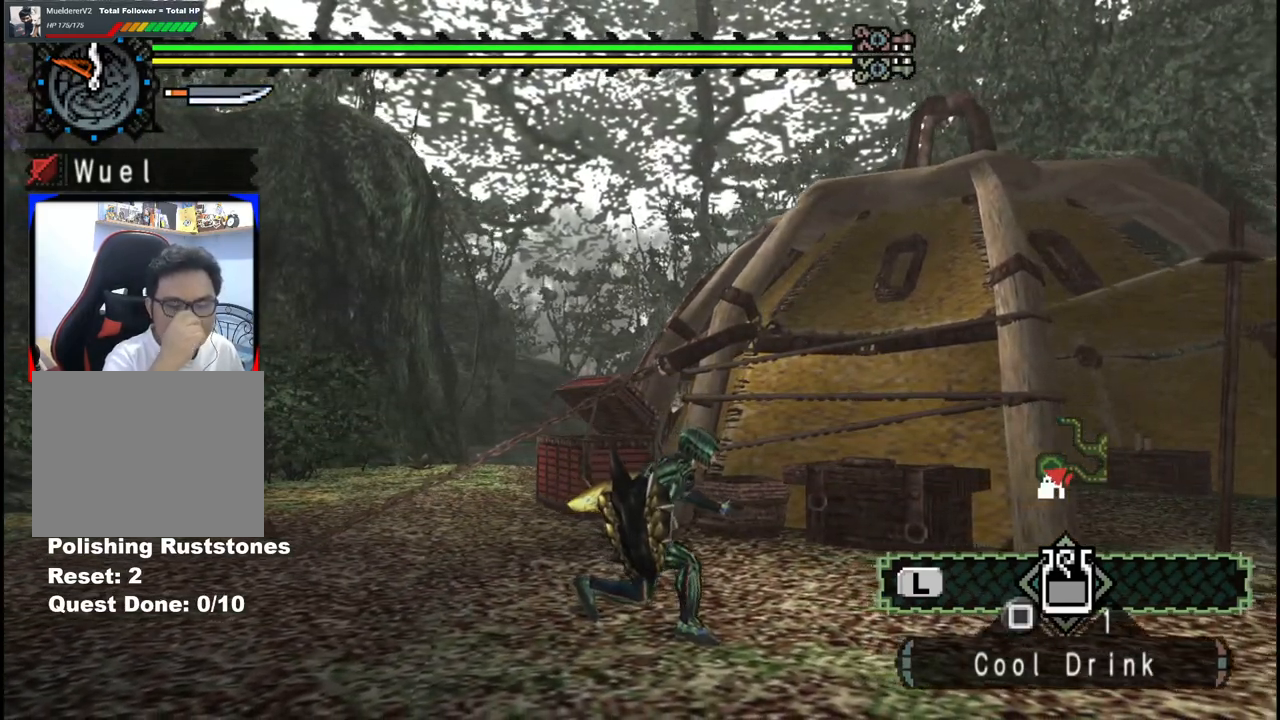
{"buttons": [], "left_stick": "right", "right_stick": "center", "events": []}
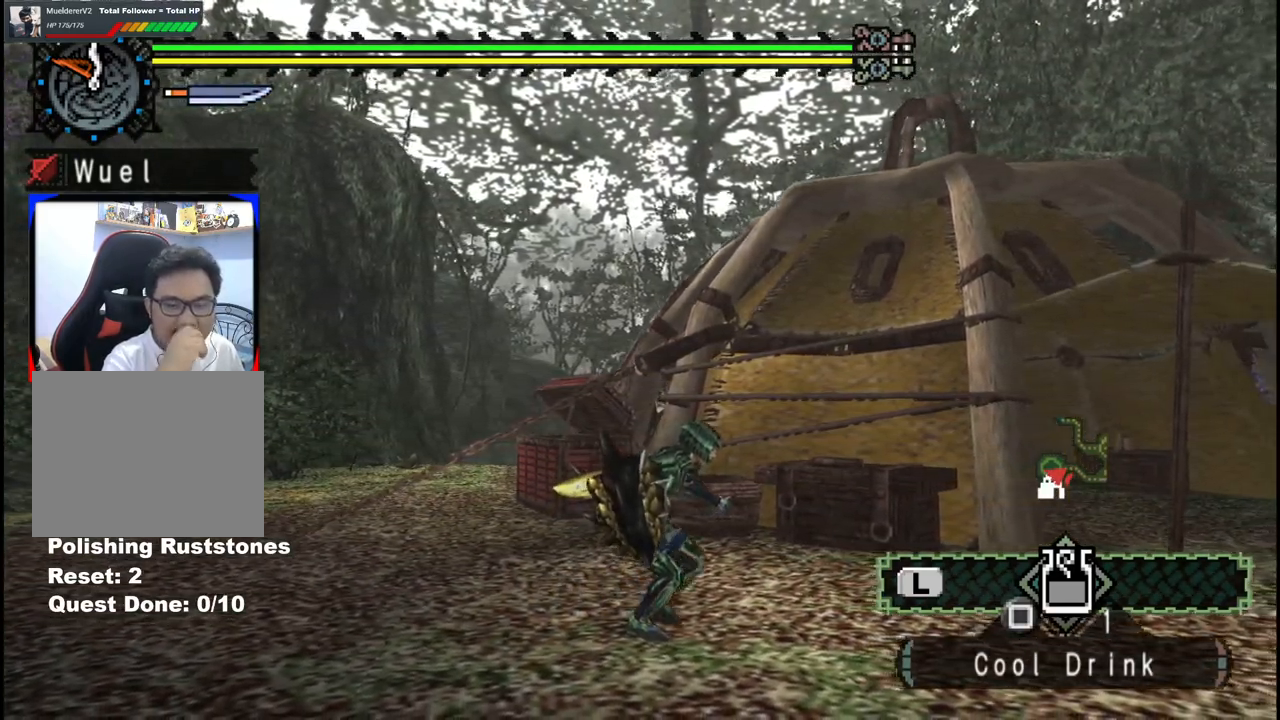
{"buttons": [], "left_stick": "right", "right_stick": "center", "events": []}
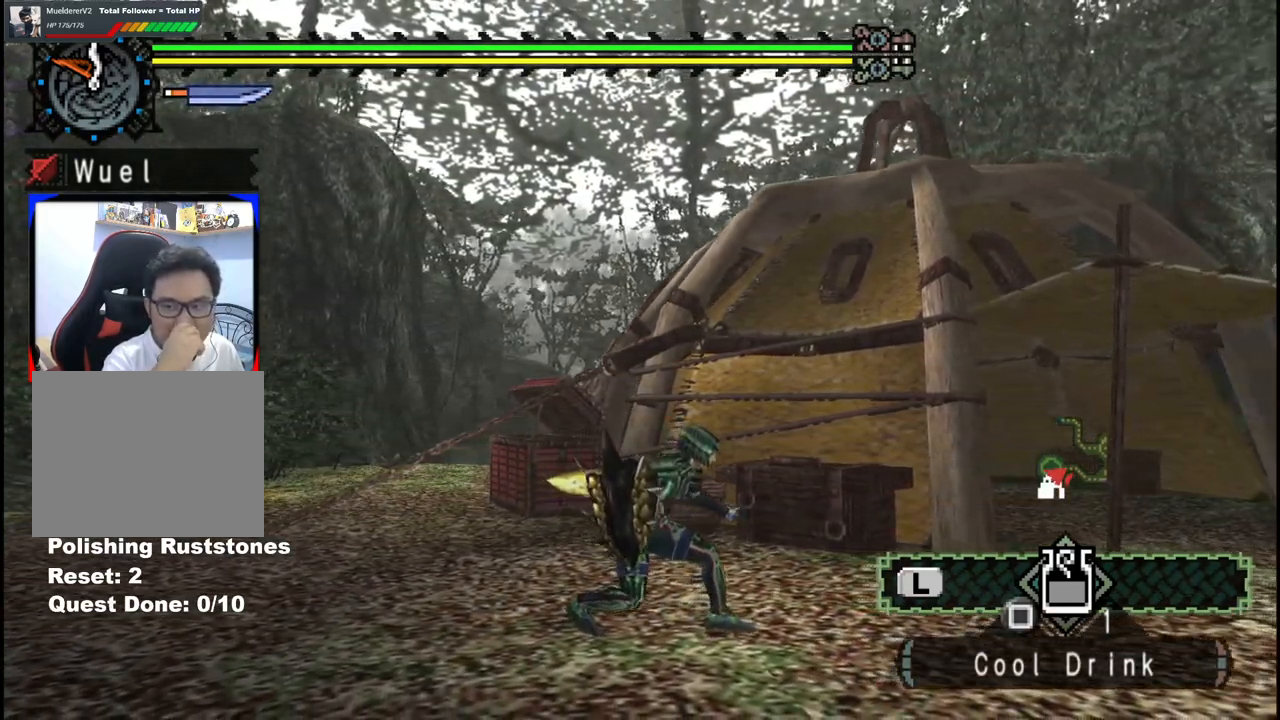
{"buttons": [], "left_stick": "right", "right_stick": "center", "events": []}
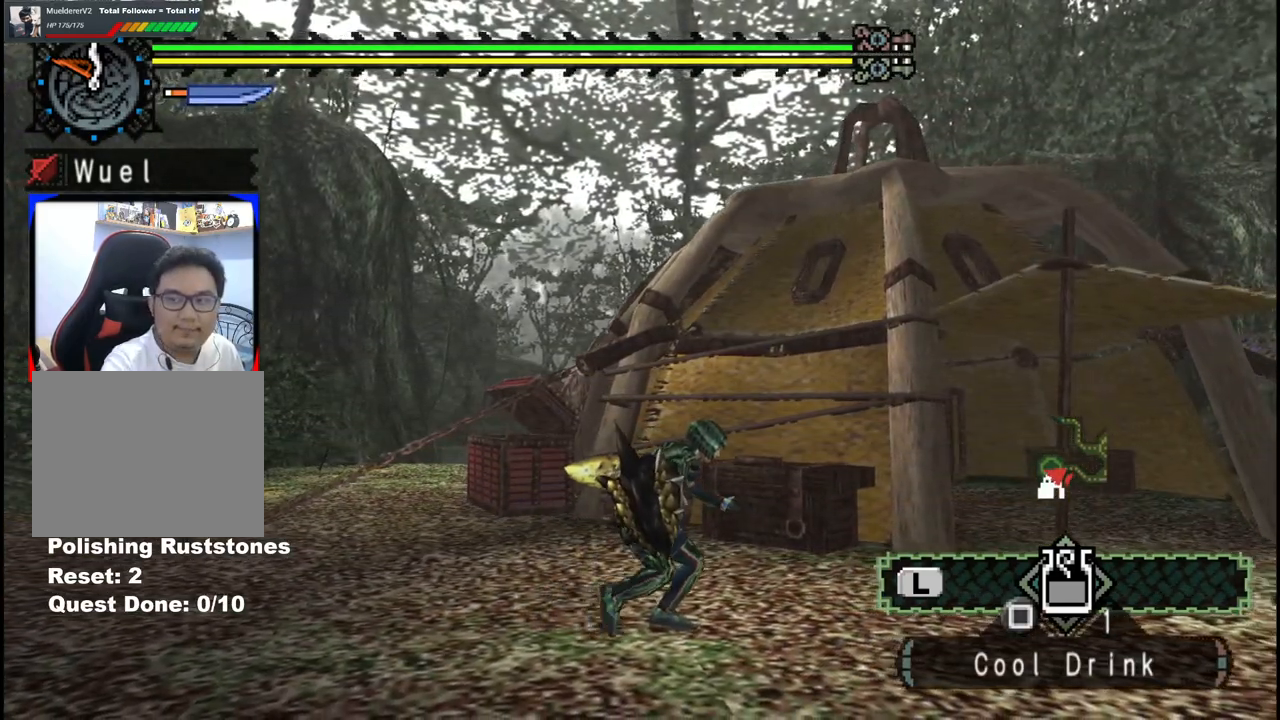
{"buttons": [], "left_stick": "right", "right_stick": "center", "events": []}
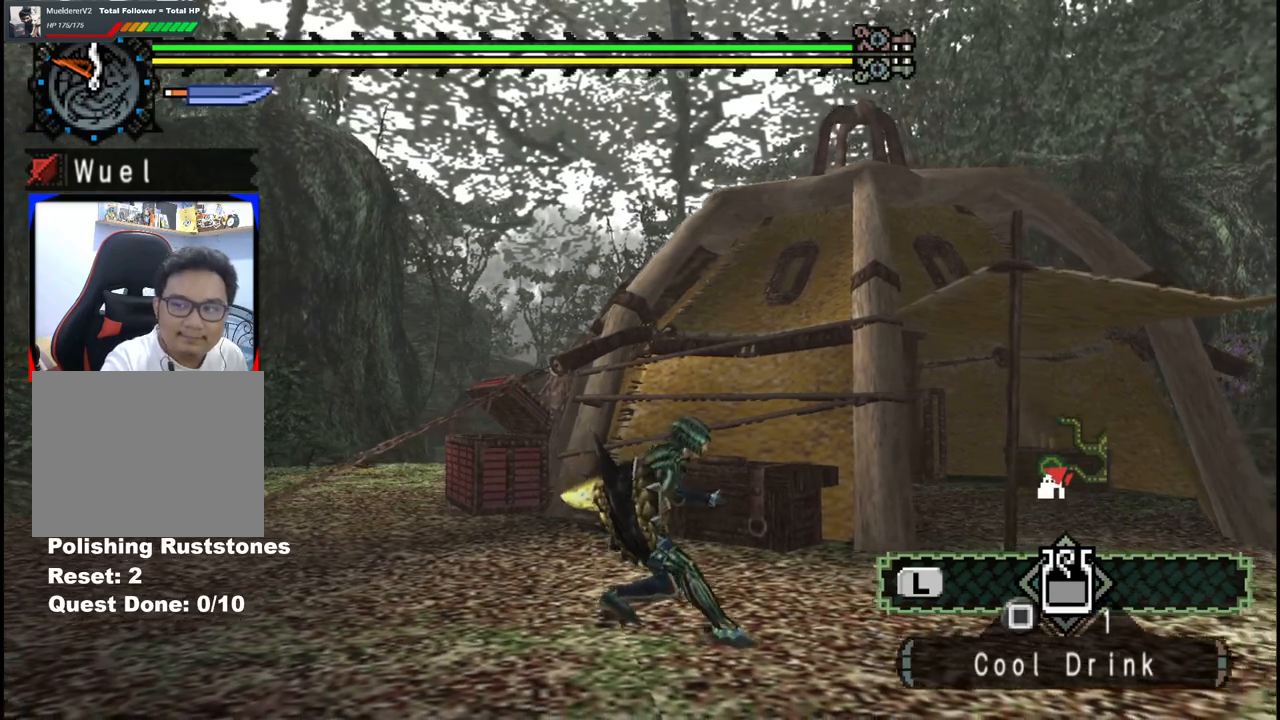
{"buttons": [], "left_stick": "right", "right_stick": "center", "events": []}
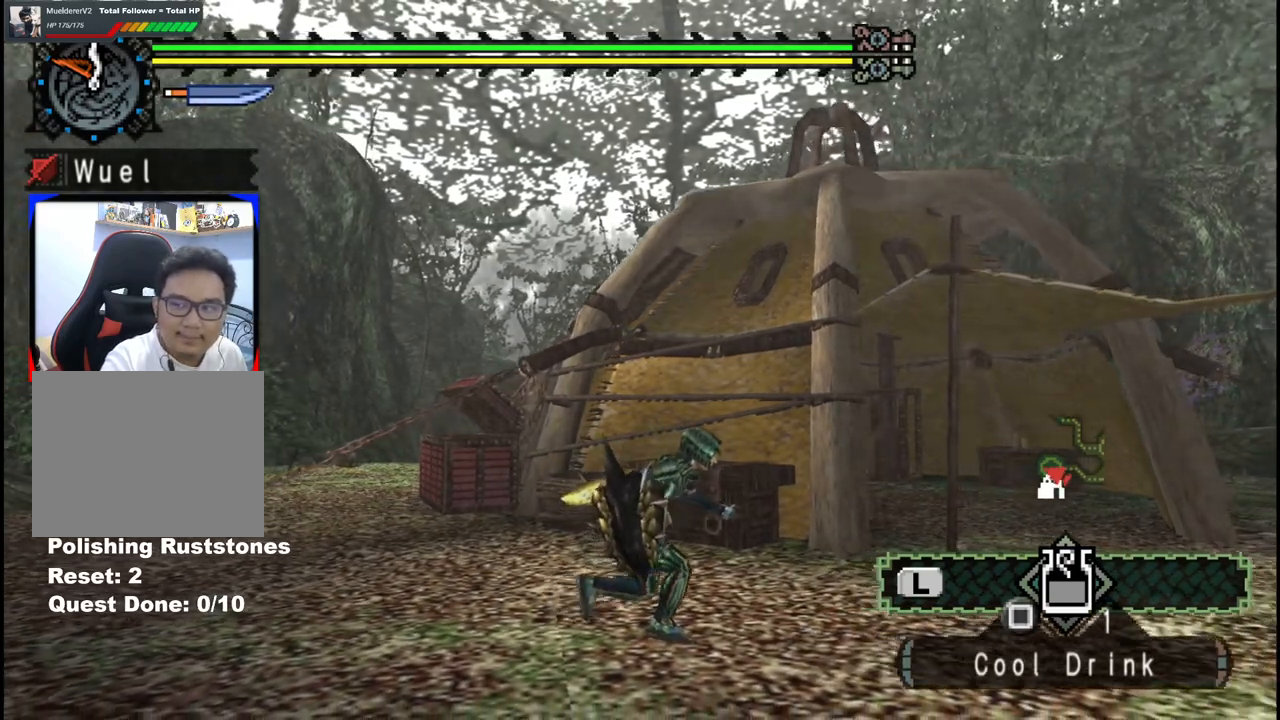
{"buttons": [], "left_stick": "center", "right_stick": "center", "events": [[67, "left_stick", "down-right"], [267, "left_stick", "center"]]}
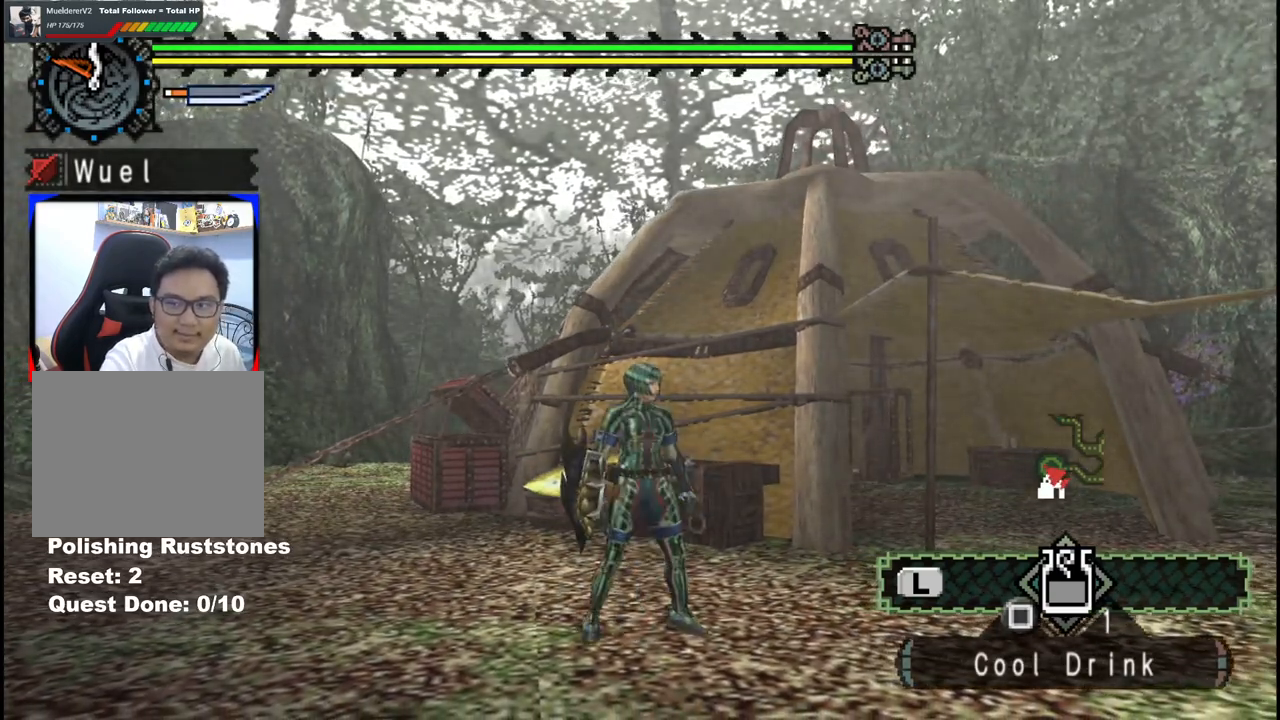
{"buttons": [], "left_stick": "center", "right_stick": "center", "events": []}
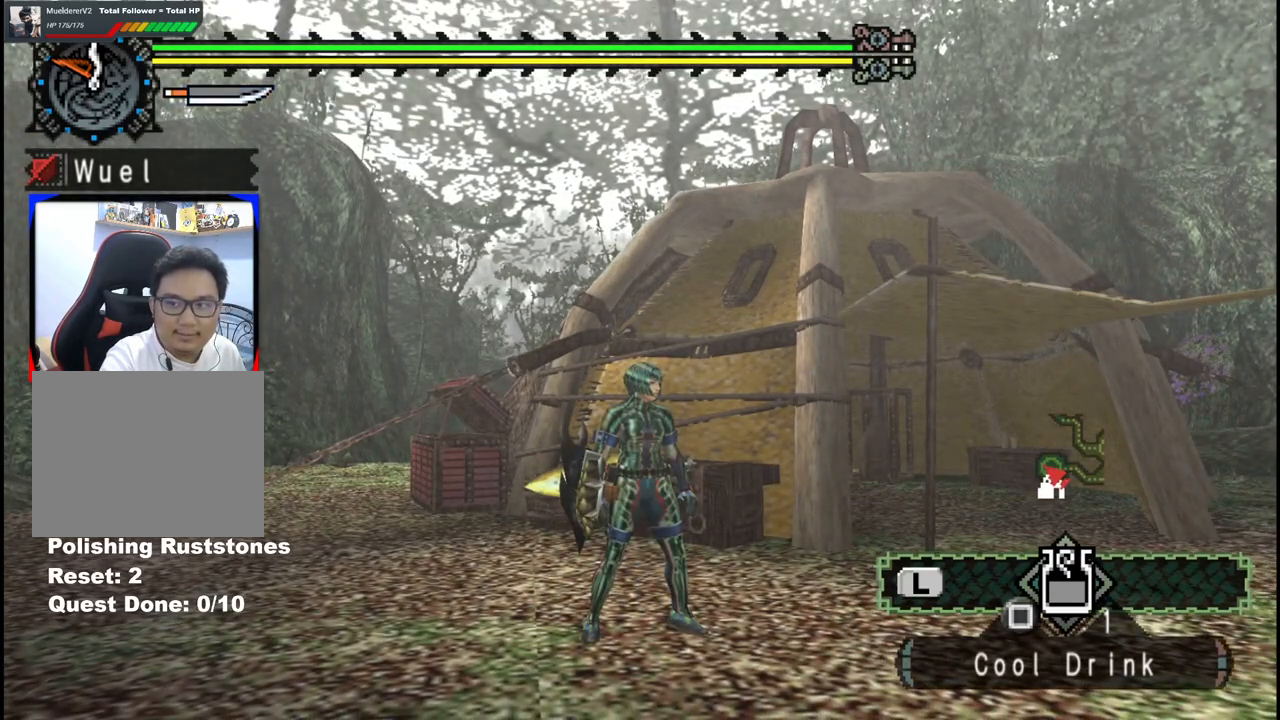
{"buttons": [], "left_stick": "down-left", "right_stick": "center", "events": [[67, "left_stick", "down-left"]]}
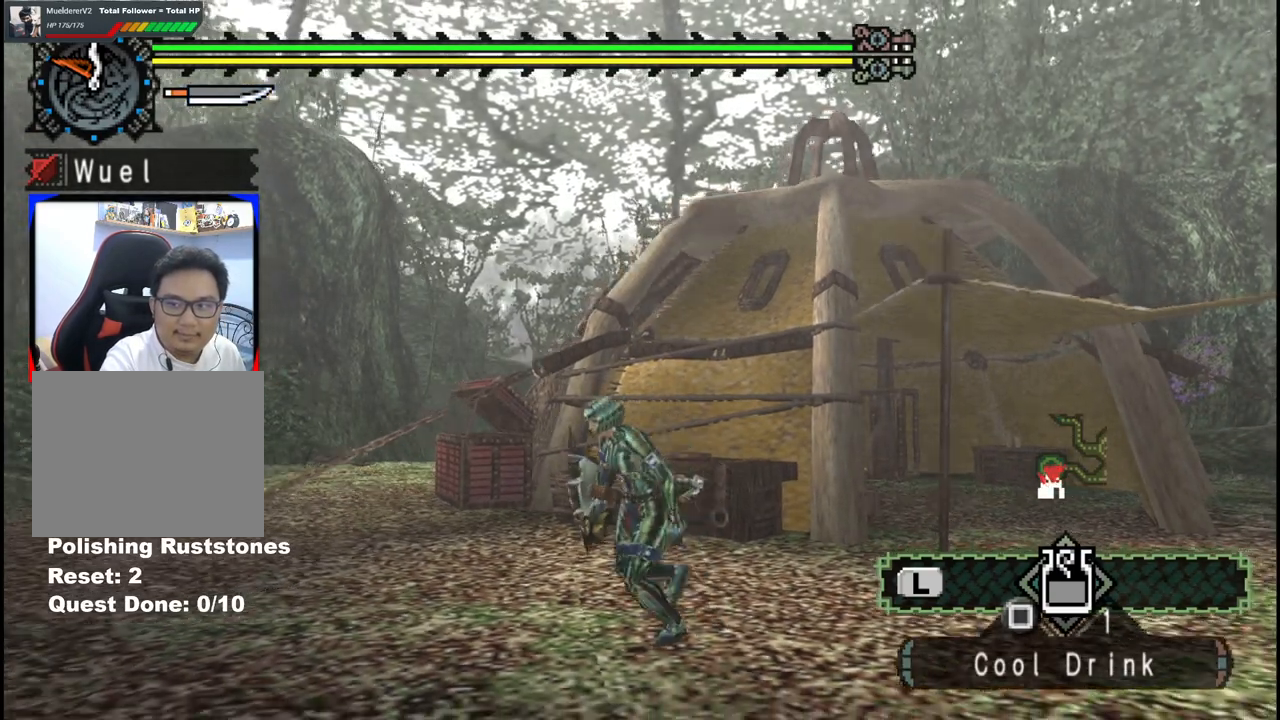
{"buttons": [], "left_stick": "left", "right_stick": "center", "events": [[33, "left_stick", "left"]]}
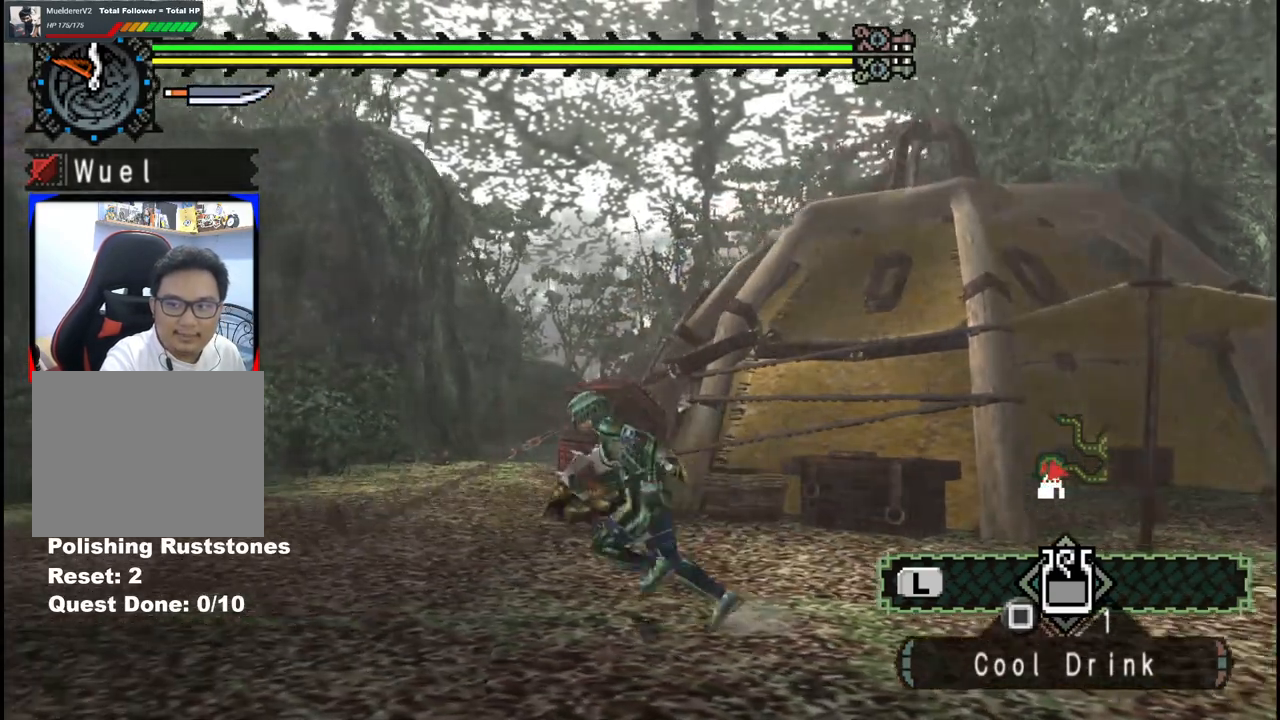
{"buttons": [], "left_stick": "left", "right_stick": "center", "events": []}
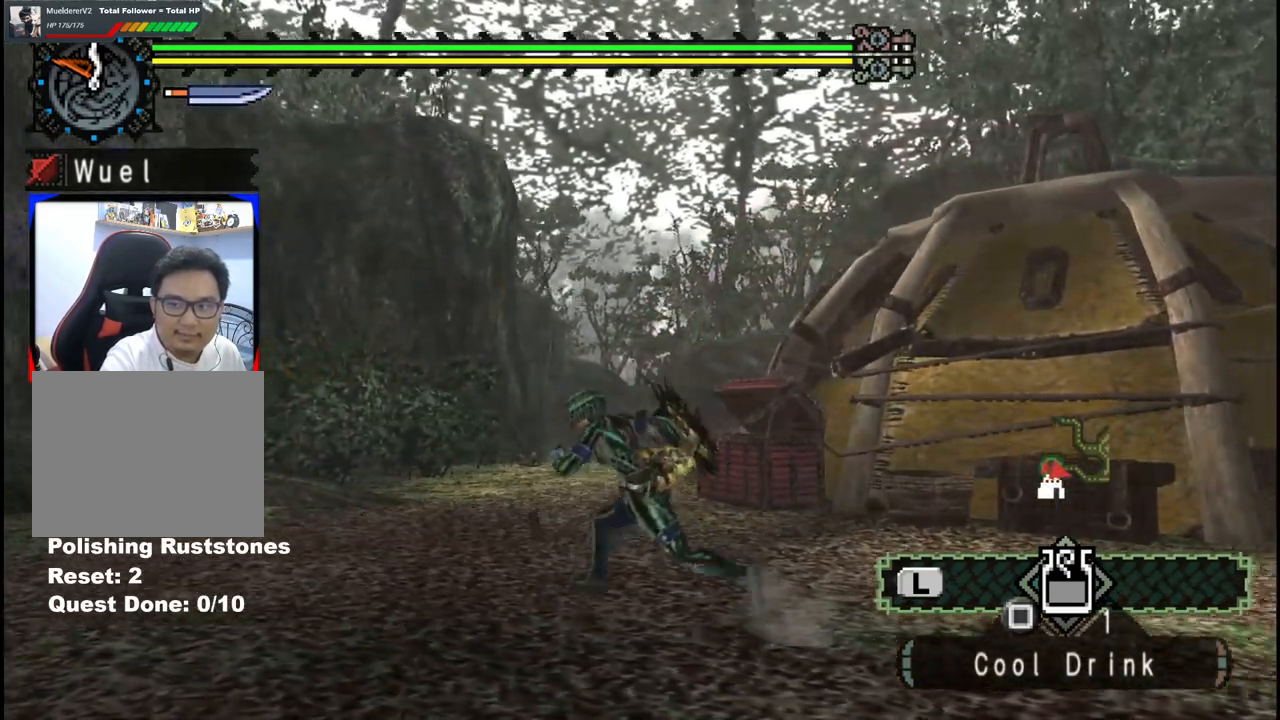
{"buttons": [], "left_stick": "down", "right_stick": "center", "events": [[183, "left_stick", "down-left"], [433, "left_stick", "down"]]}
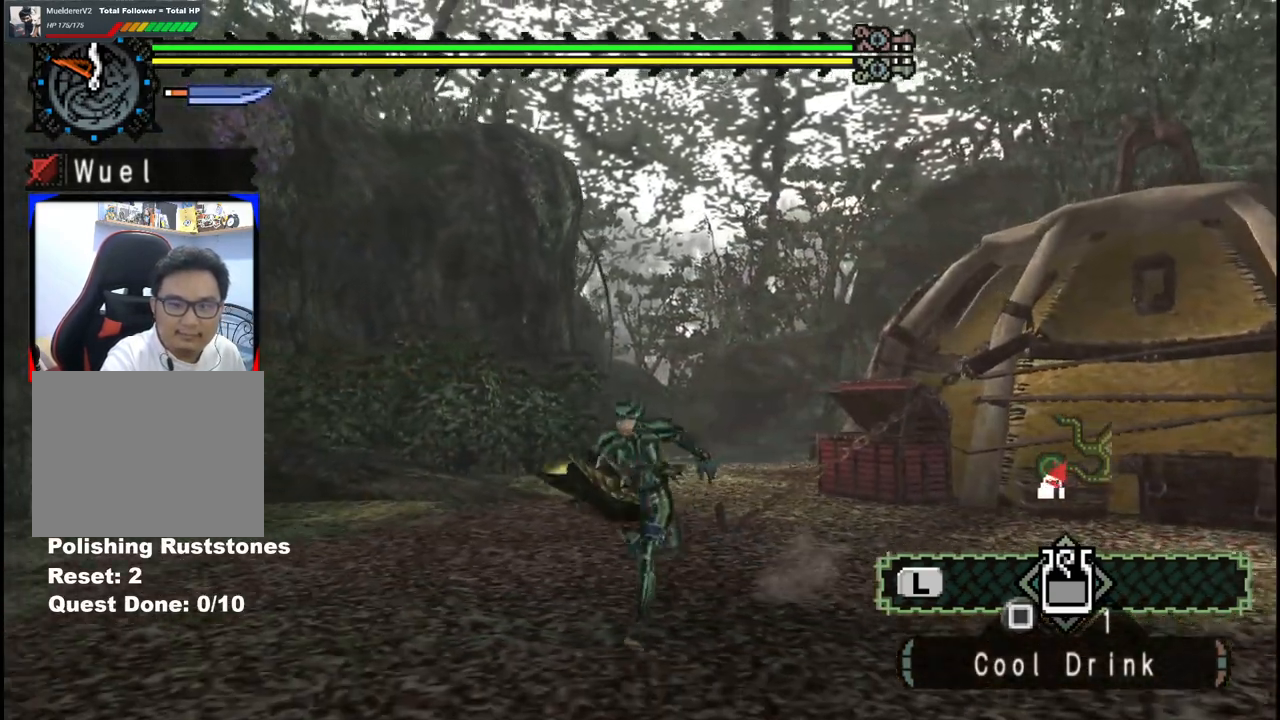
{"buttons": [], "left_stick": "down-right", "right_stick": "center", "events": [[217, "left_stick", "down-right"]]}
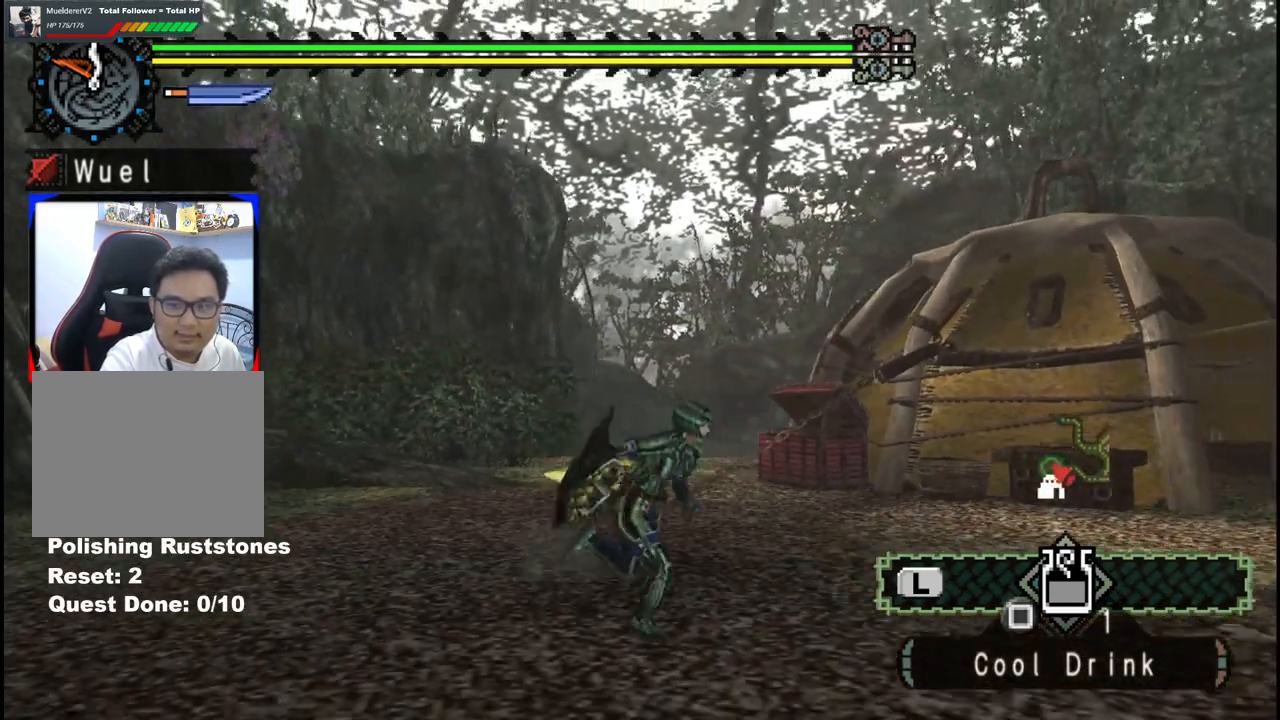
{"buttons": [], "left_stick": "up-right", "right_stick": "center", "events": [[33, "left_stick", "right"], [233, "left_stick", "up-right"]]}
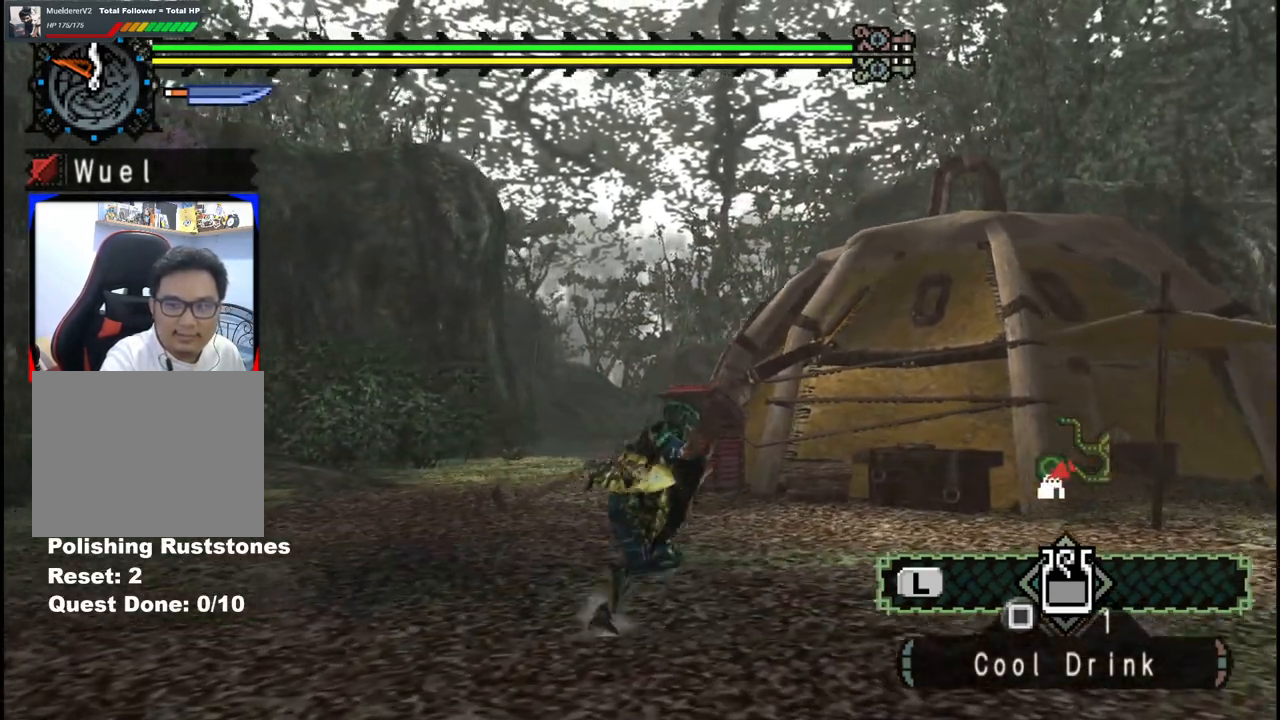
{"buttons": [], "left_stick": "up-left", "right_stick": "center", "events": [[400, "left_stick", "up"], [500, "left_stick", "up-left"]]}
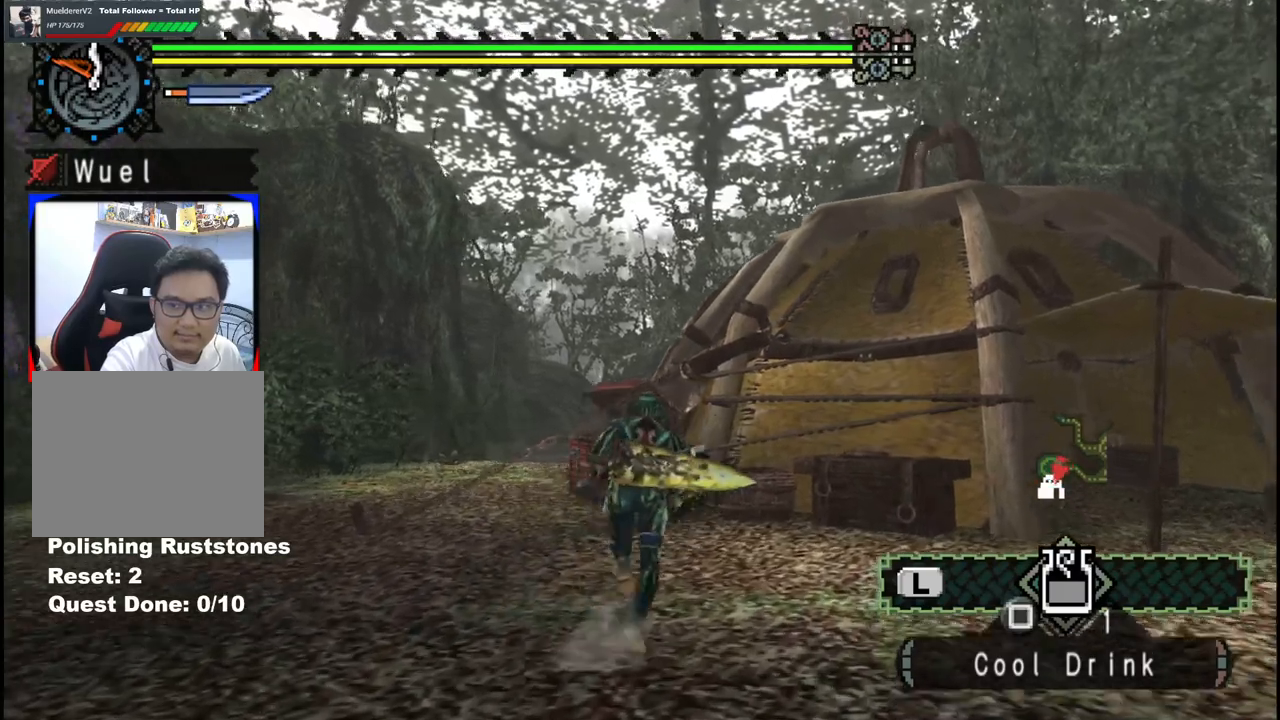
{"buttons": [], "left_stick": "down-left", "right_stick": "center", "events": [[250, "left_stick", "down-left"]]}